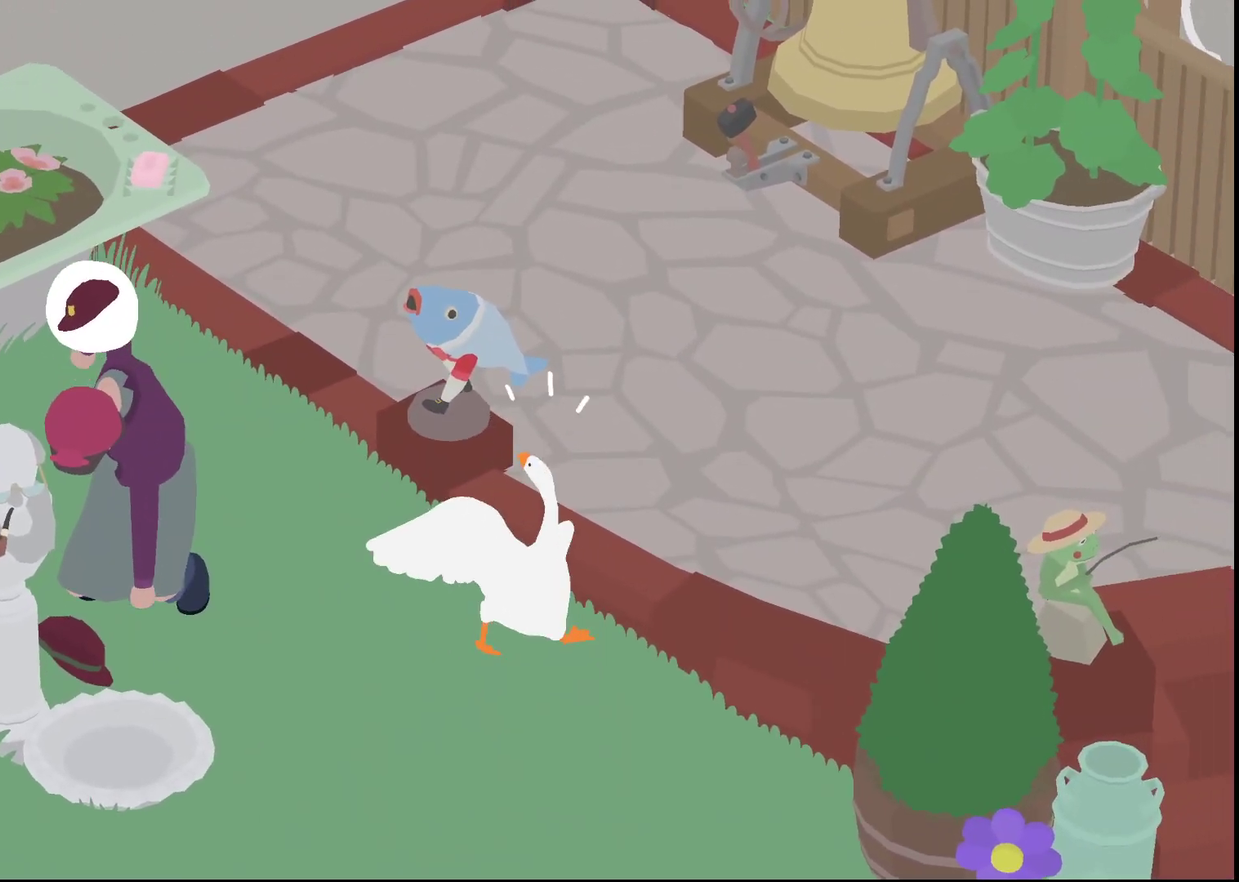
Gameplay with a controller (Xbox layout); each line is a JSON object with the inputs held at the frame after it. "events" lists button and stick changes between this image and that frame as [ms after this image, input, new state], when the widget could be followed in between. Not read: R3 right_stick.
{"buttons": [], "left_stick": "up", "events": [[50, "left_stick", "up"], [67, "A", "up"], [150, "A", "down"], [267, "A", "up"], [333, "A", "down"], [433, "A", "up"]]}
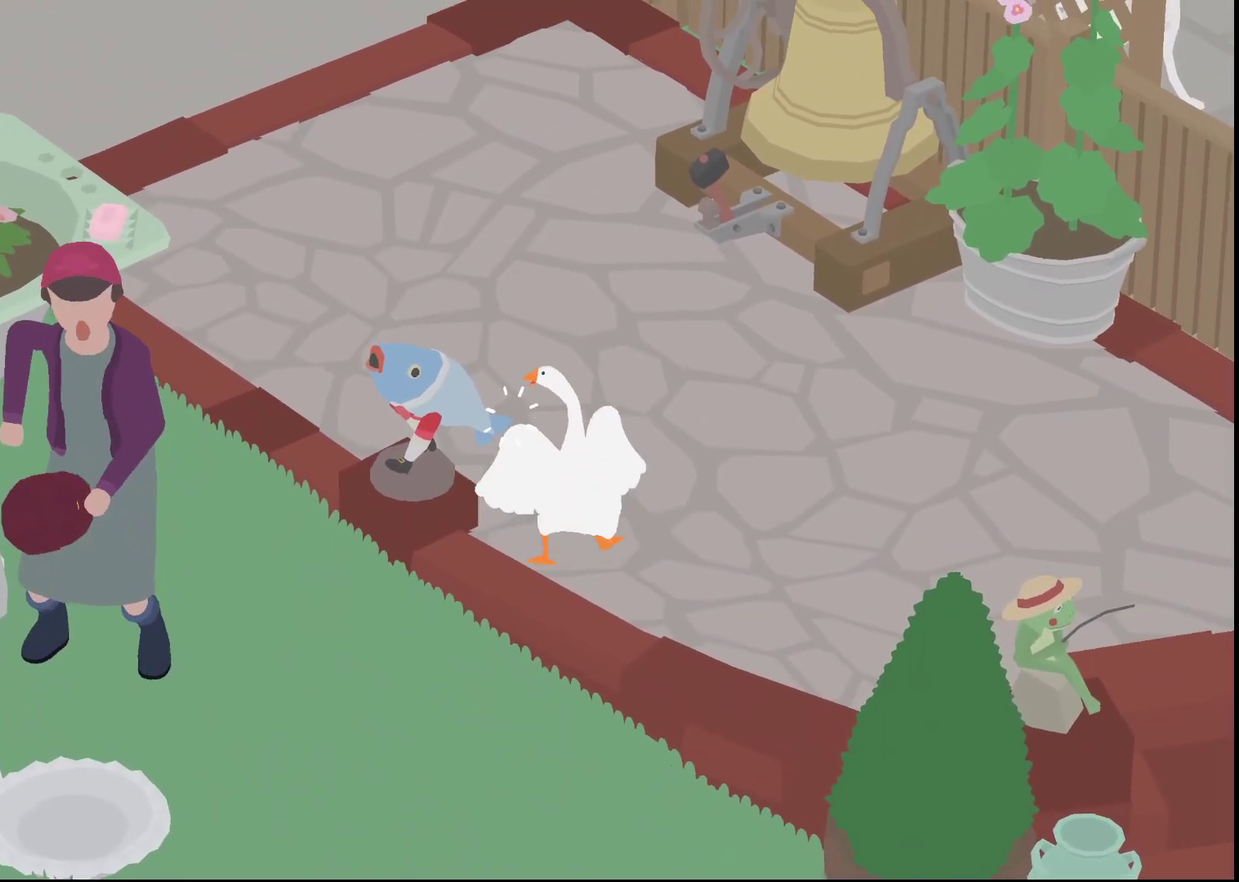
{"buttons": ["A", "R1"], "left_stick": "up", "events": [[17, "left_stick", "up-left"], [33, "A", "down"], [100, "A", "up"], [167, "A", "down"], [250, "R1", "down"], [500, "left_stick", "up"]]}
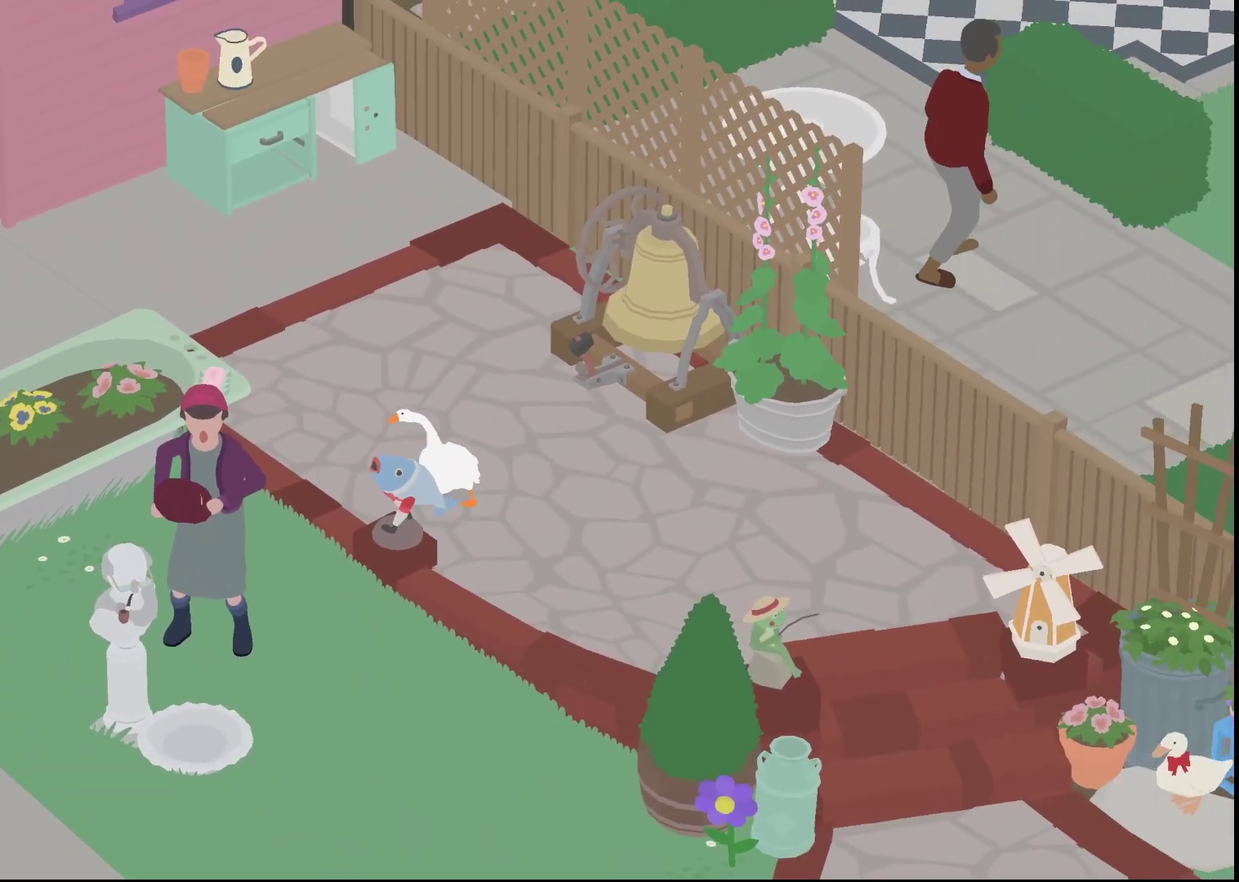
{"buttons": ["A", "R1"], "left_stick": "up-left", "events": [[167, "left_stick", "up-left"]]}
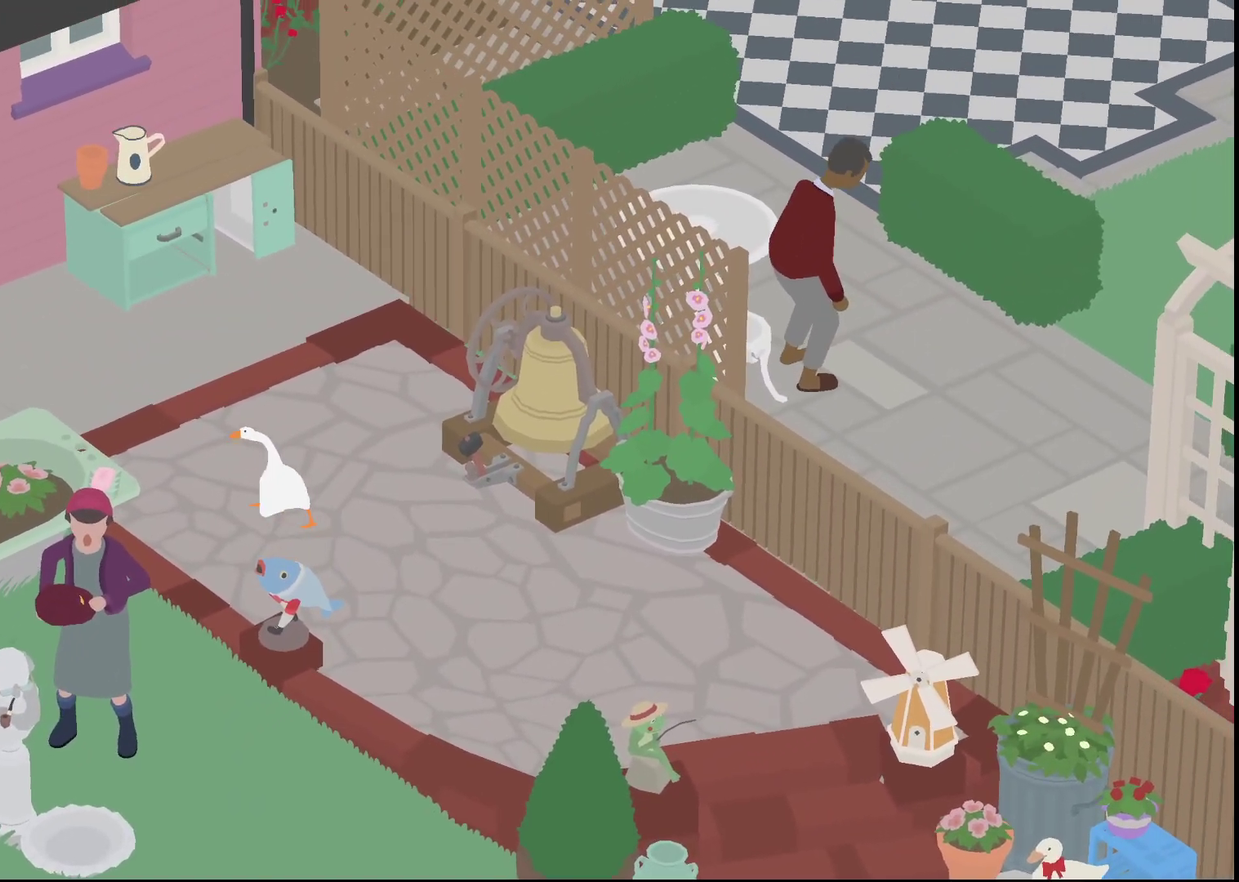
{"buttons": ["A", "R1"], "left_stick": "up", "events": [[83, "left_stick", "up"]]}
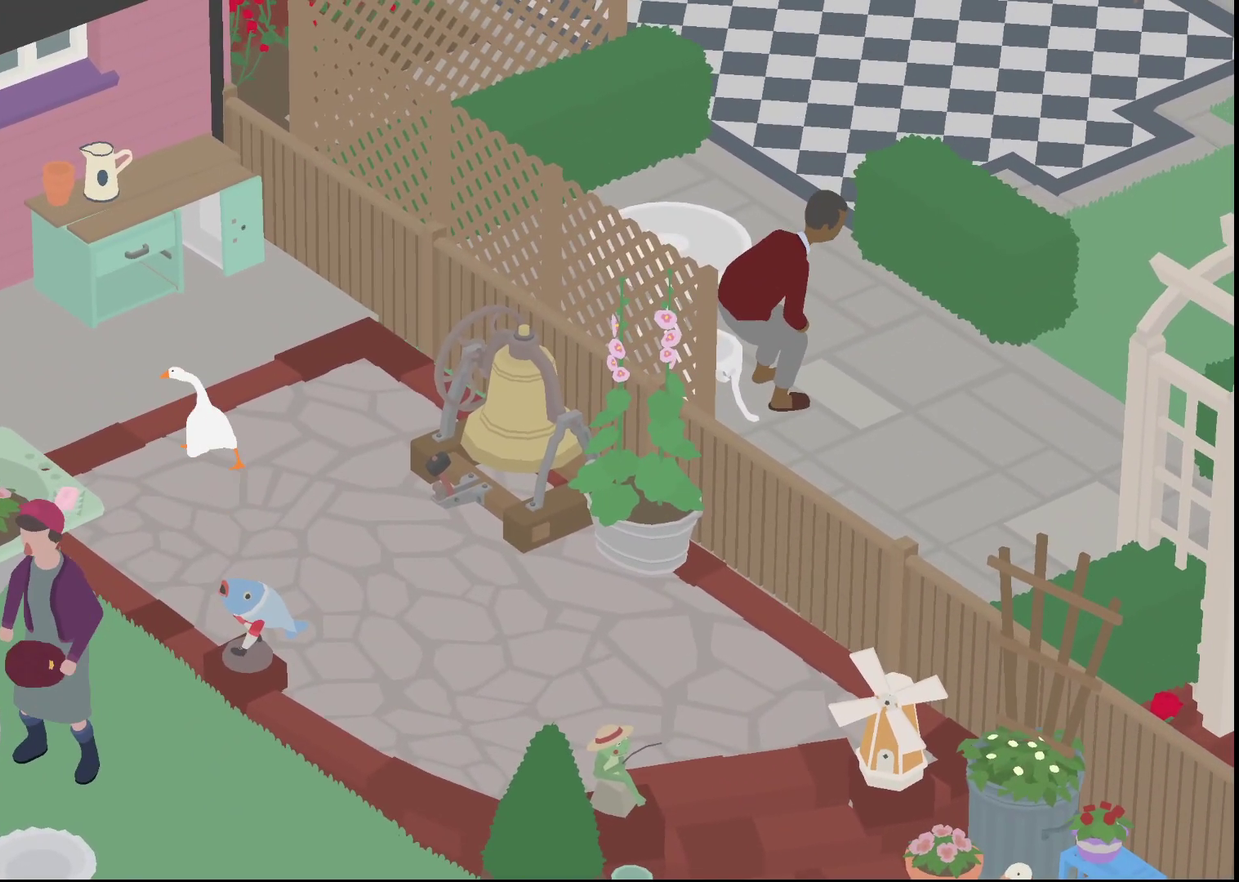
{"buttons": ["A", "R1"], "left_stick": "up", "events": []}
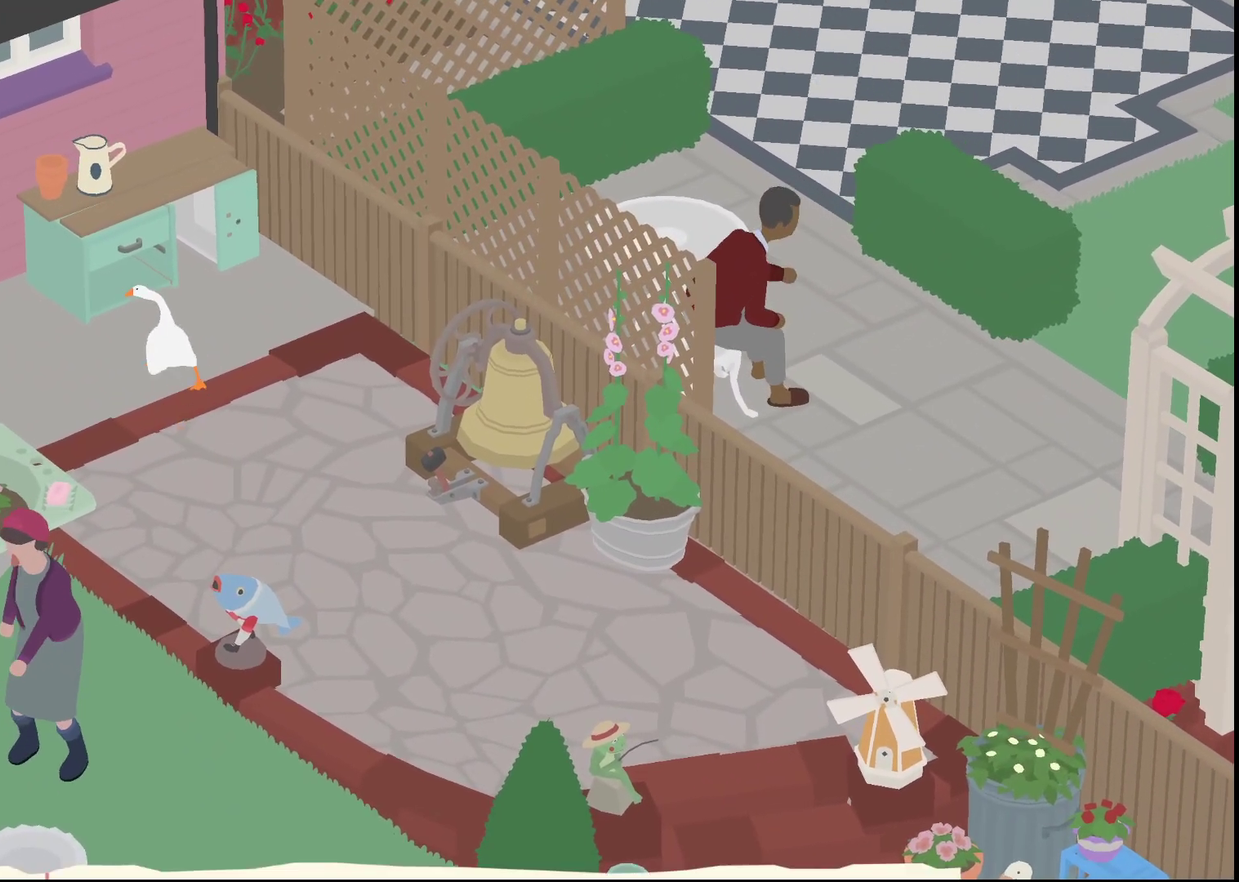
{"buttons": [], "left_stick": "down-right", "events": [[150, "left_stick", "right"], [167, "B", "down"], [183, "A", "up"], [200, "left_stick", "down-right"], [233, "R1", "up"], [250, "B", "up"]]}
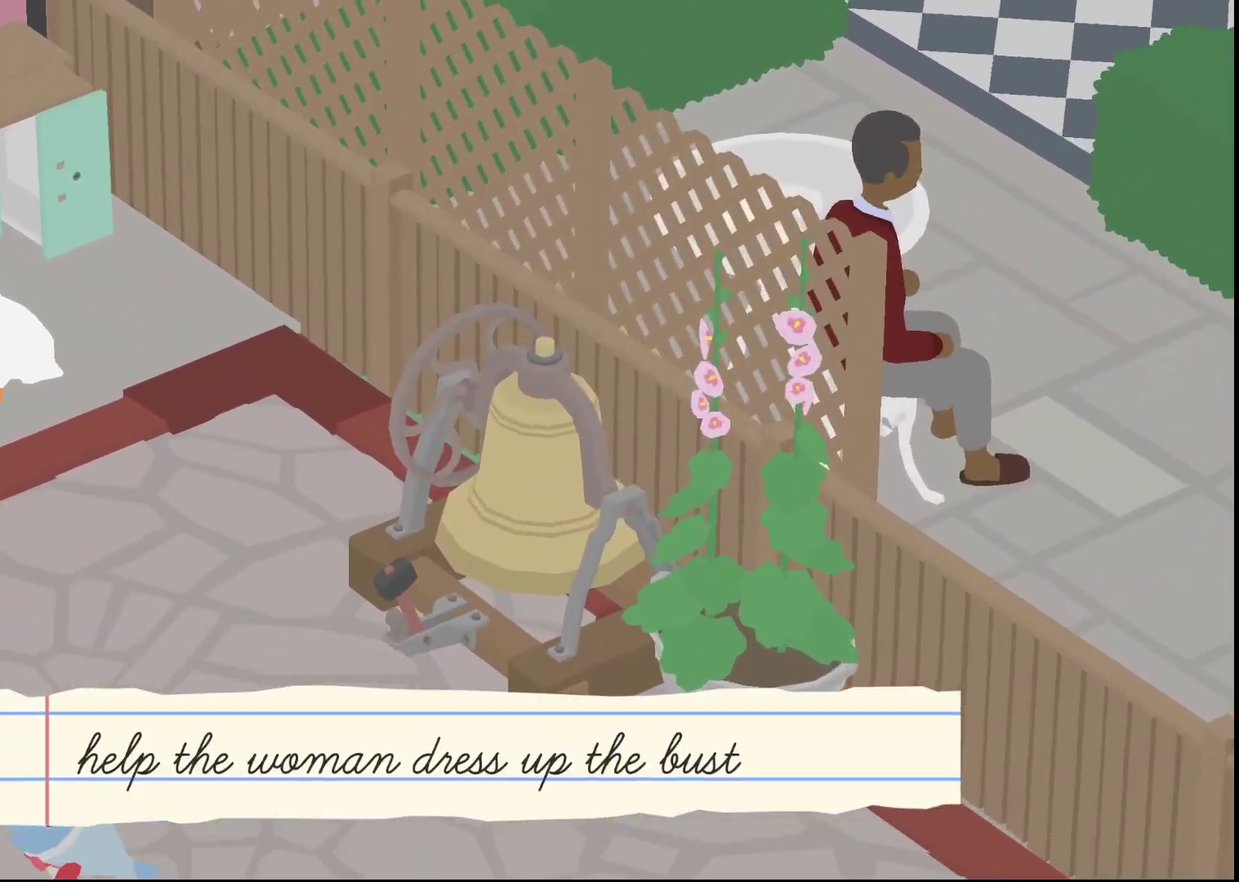
{"buttons": [], "left_stick": "down-right", "events": []}
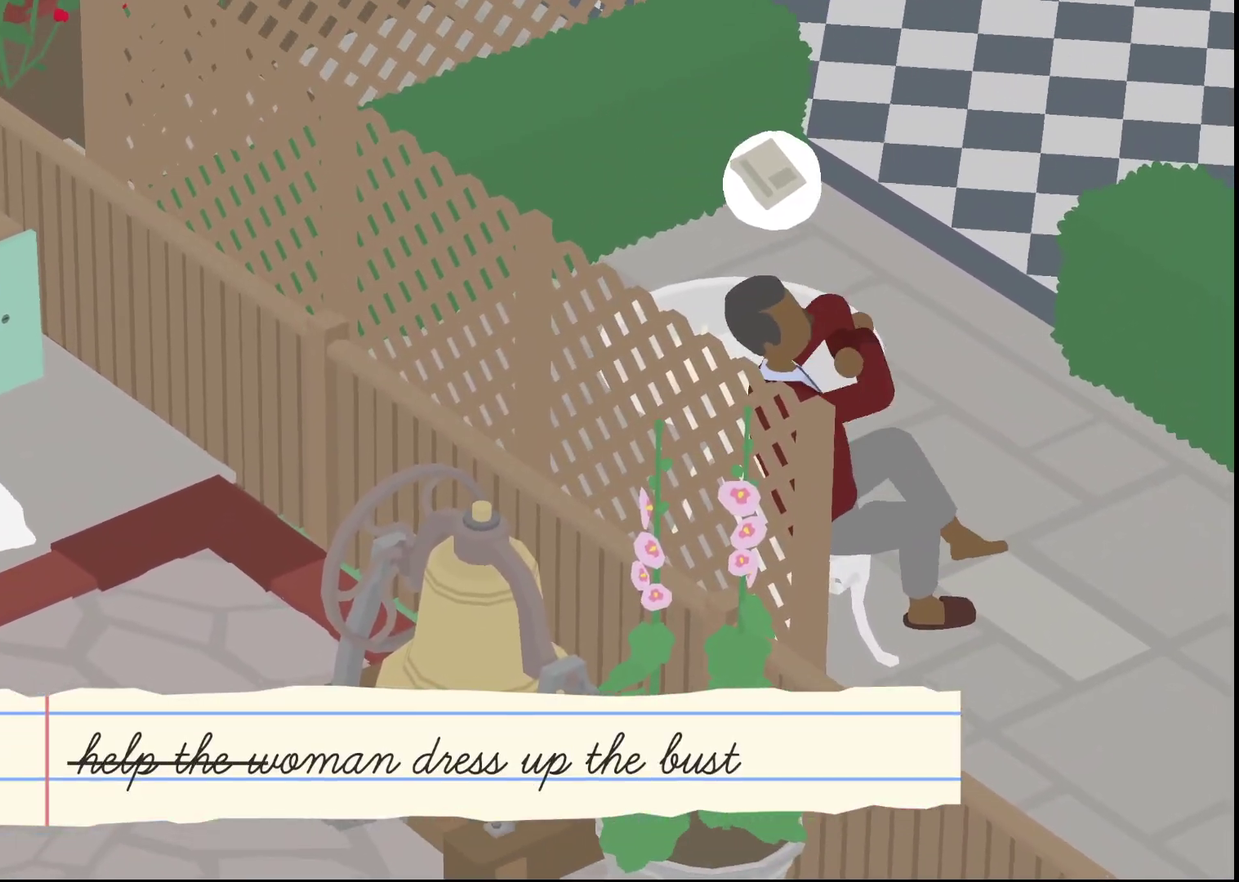
{"buttons": [], "left_stick": "down", "events": [[233, "B", "down"], [317, "B", "up"], [317, "left_stick", "down"]]}
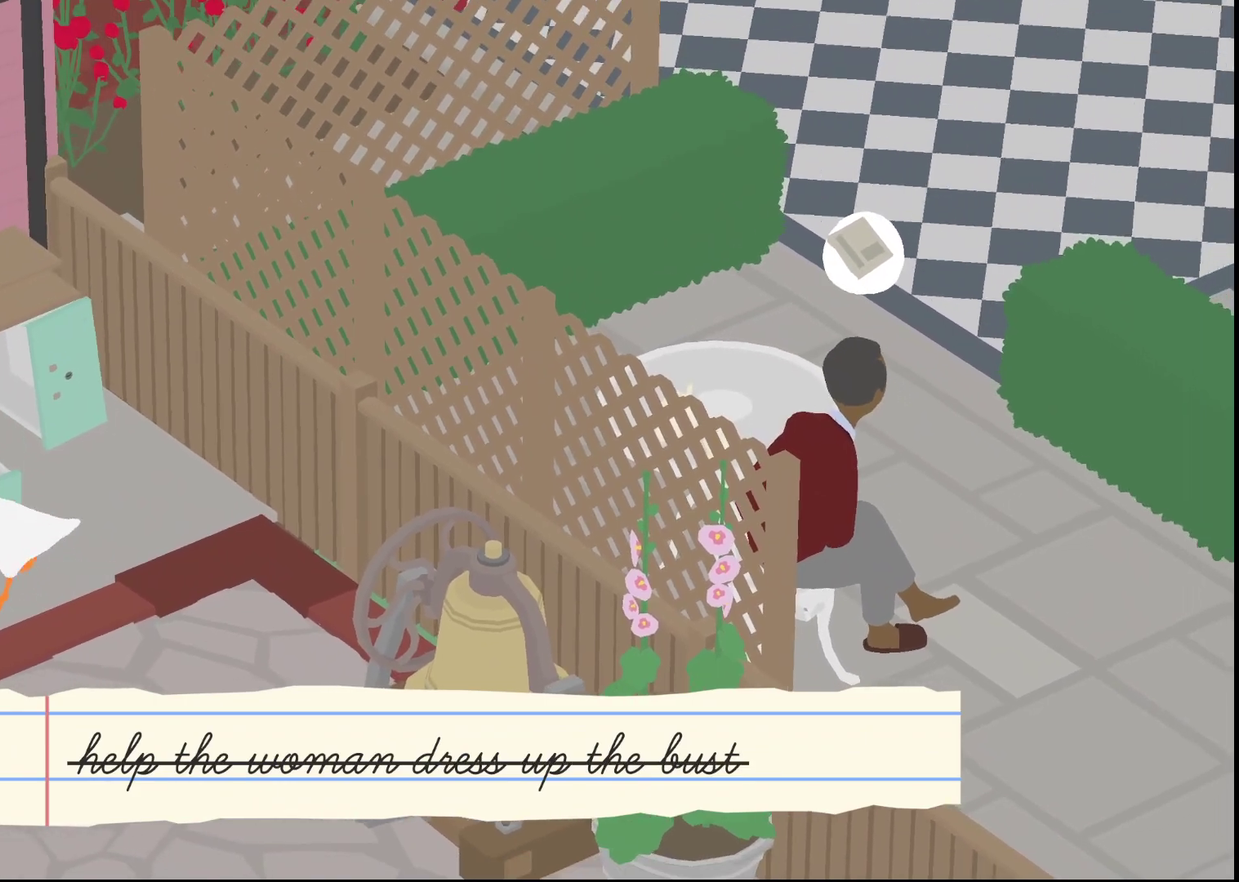
{"buttons": [], "left_stick": "down-right", "events": [[150, "left_stick", "down-right"], [167, "A", "down"], [250, "A", "up"], [367, "A", "down"], [433, "A", "up"]]}
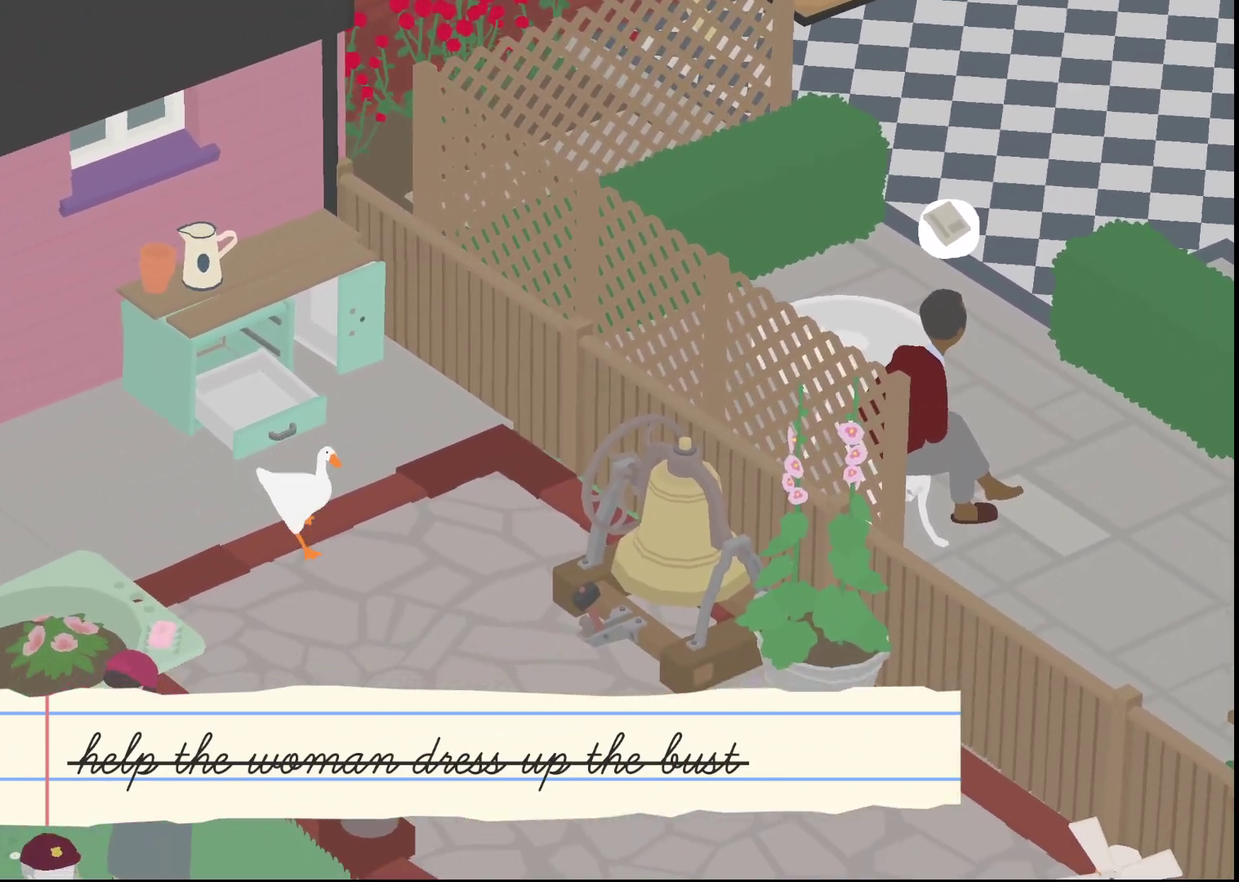
{"buttons": ["A"], "left_stick": "down-right", "events": [[17, "A", "down"]]}
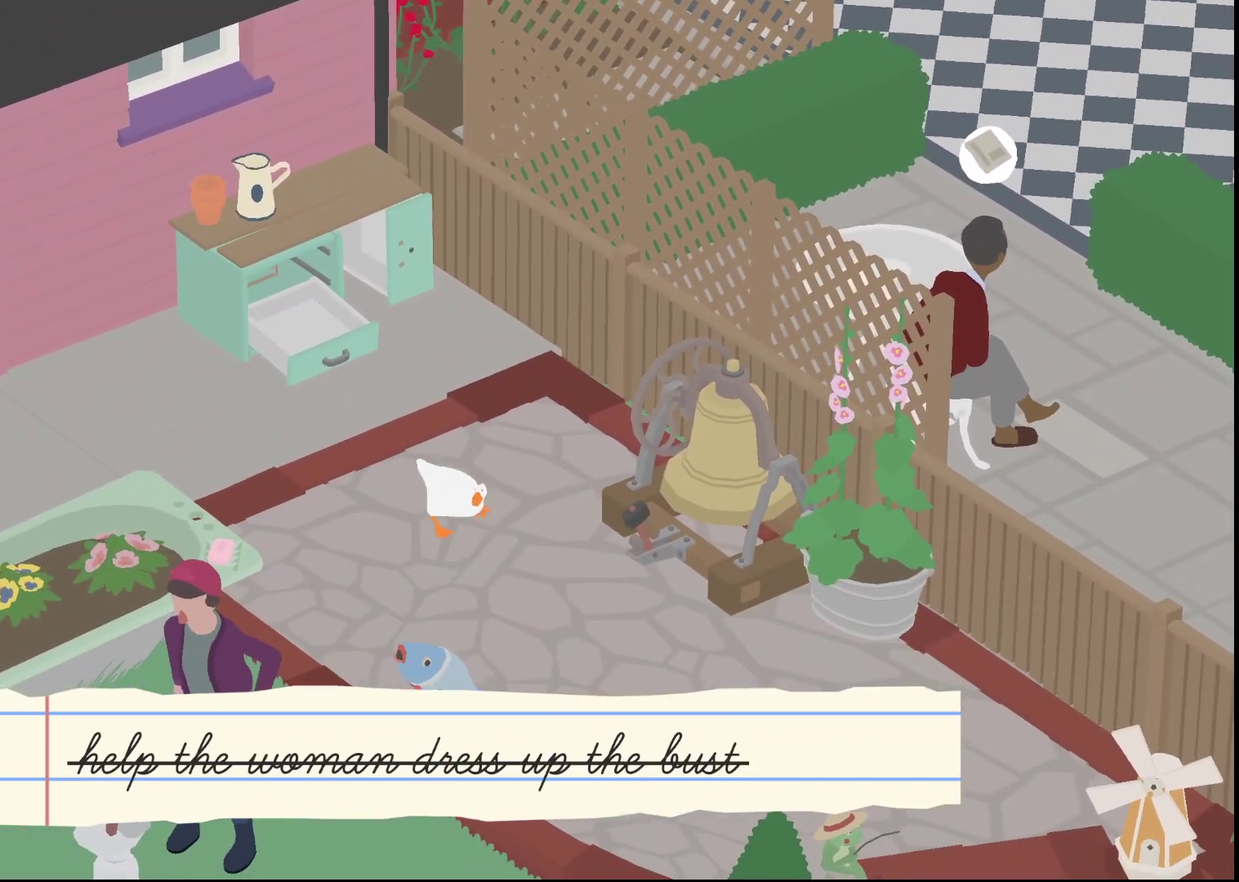
{"buttons": ["A"], "left_stick": "down-right", "events": []}
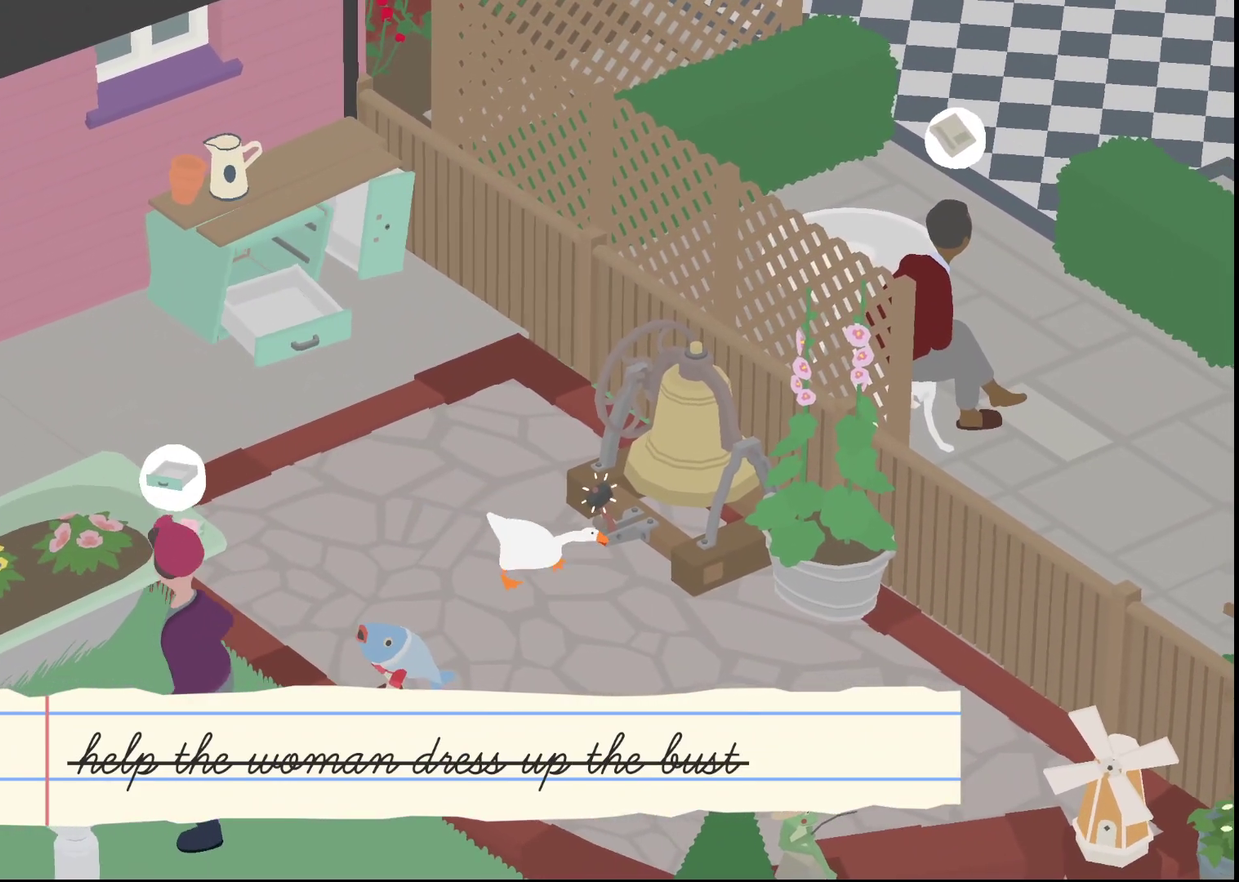
{"buttons": ["A"], "left_stick": "down-right", "events": []}
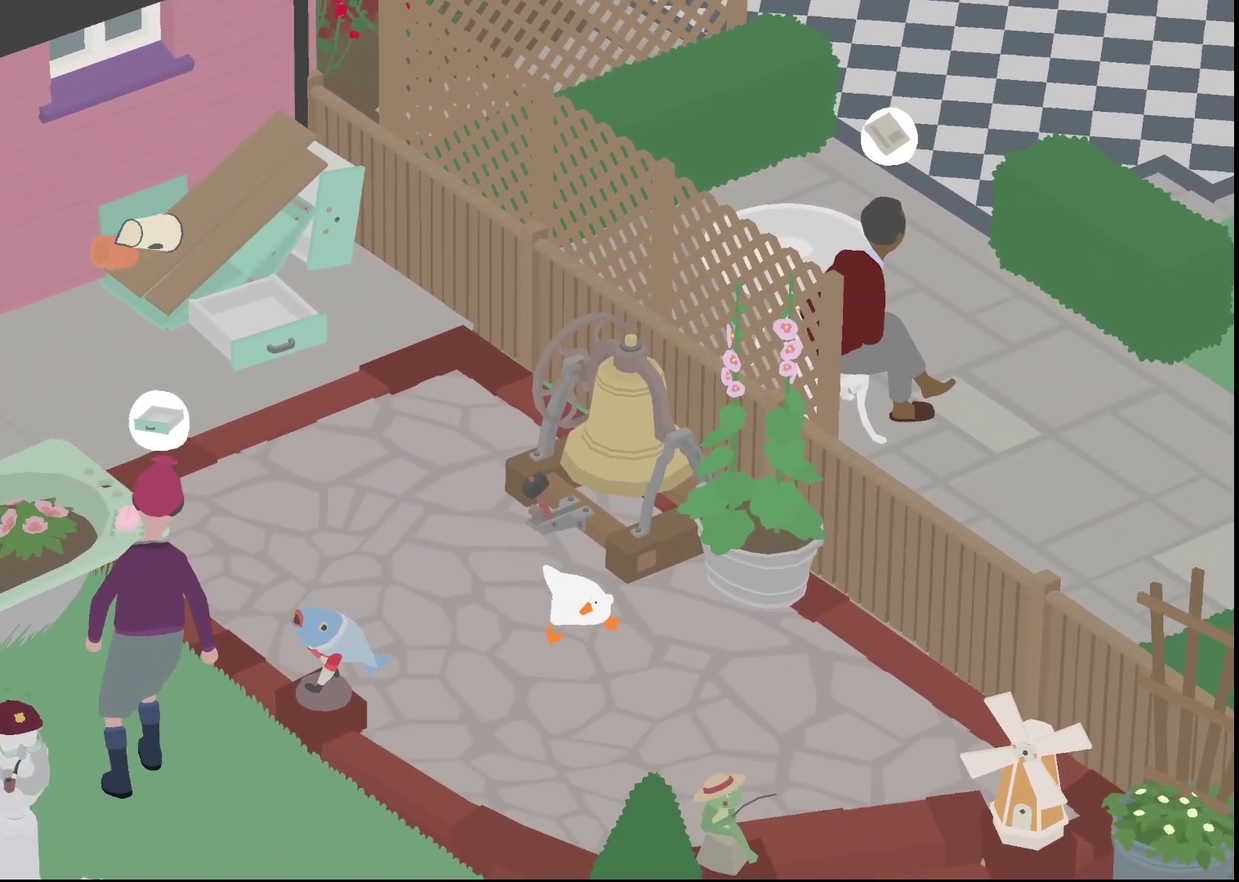
{"buttons": ["A"], "left_stick": "down-right", "events": []}
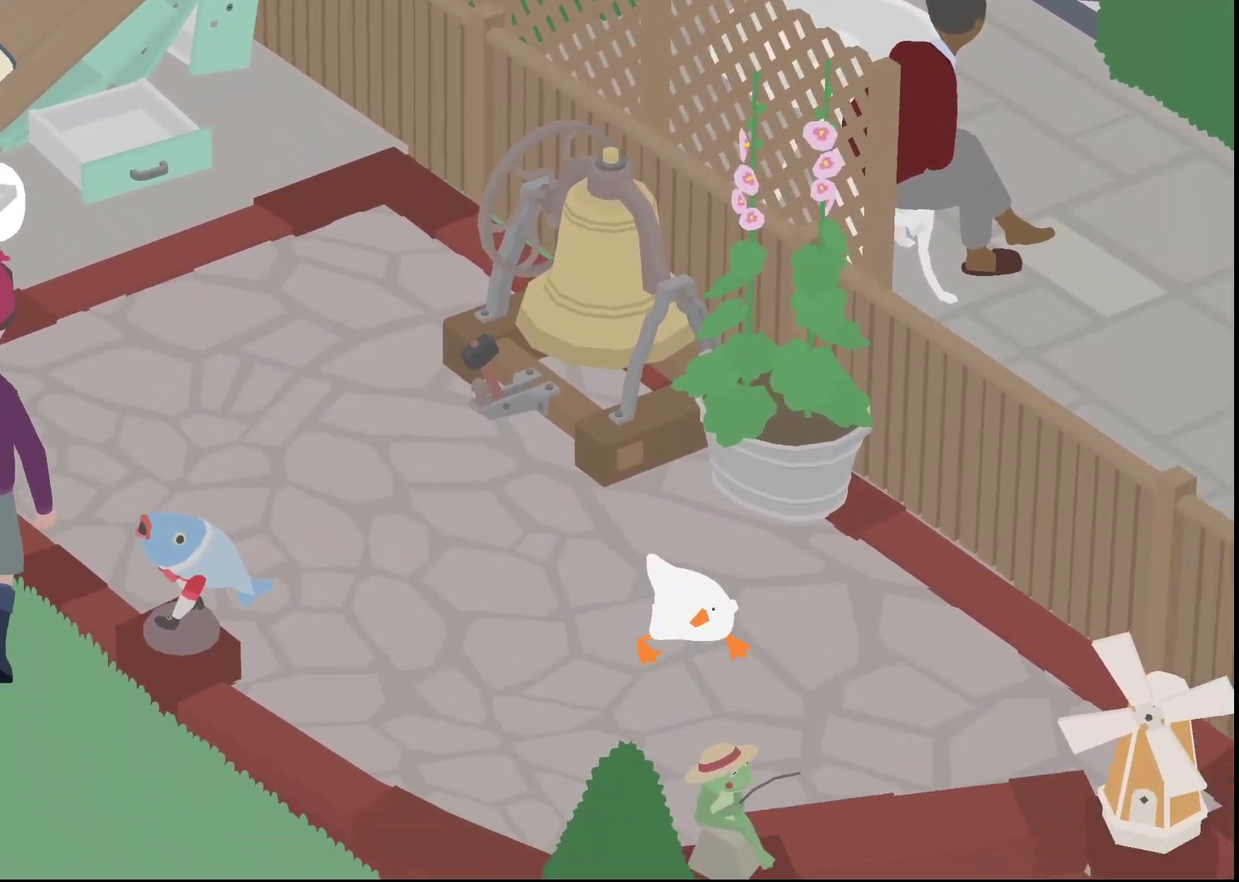
{"buttons": ["A"], "left_stick": "down-right", "events": []}
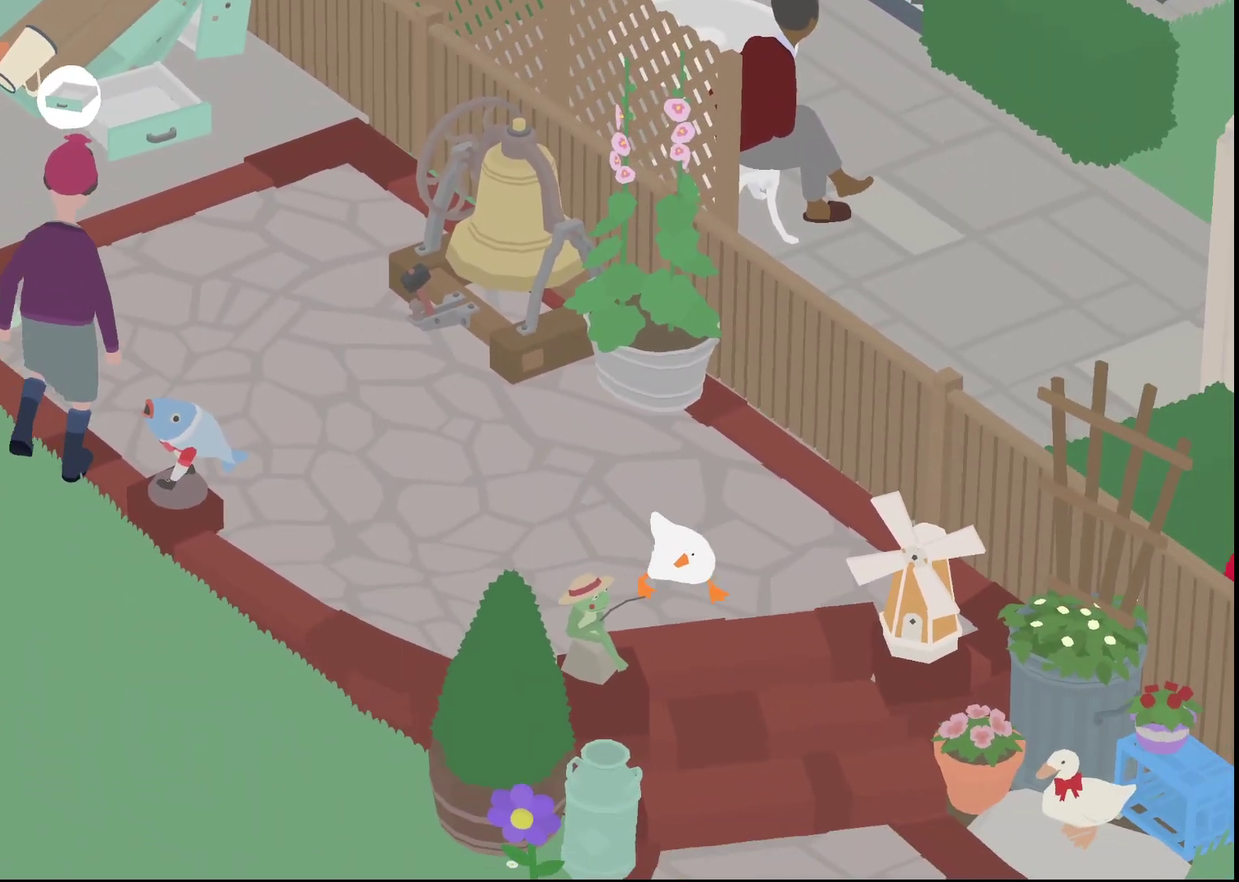
{"buttons": ["A"], "left_stick": "down-right", "events": []}
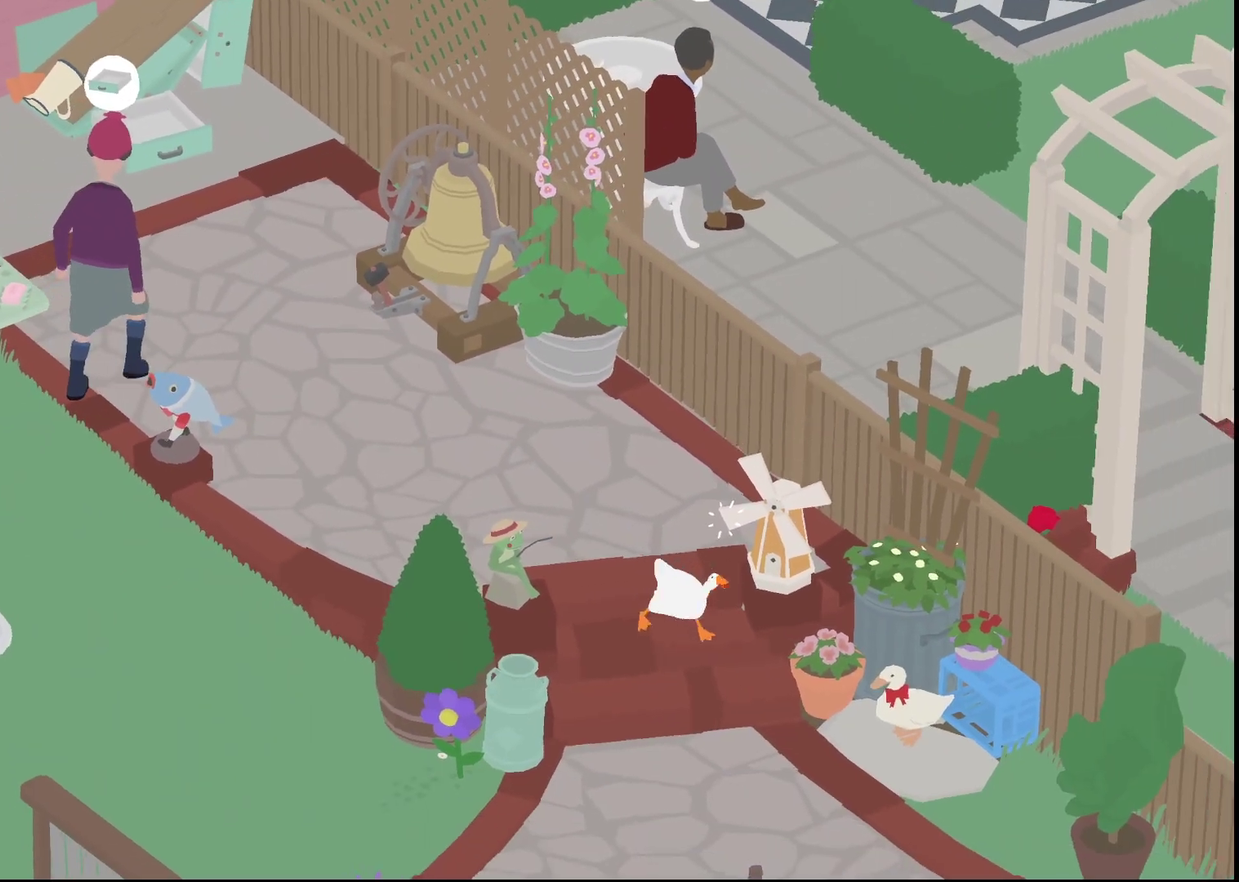
{"buttons": ["A", "L2"], "left_stick": "down-right", "events": [[400, "L2", "down"]]}
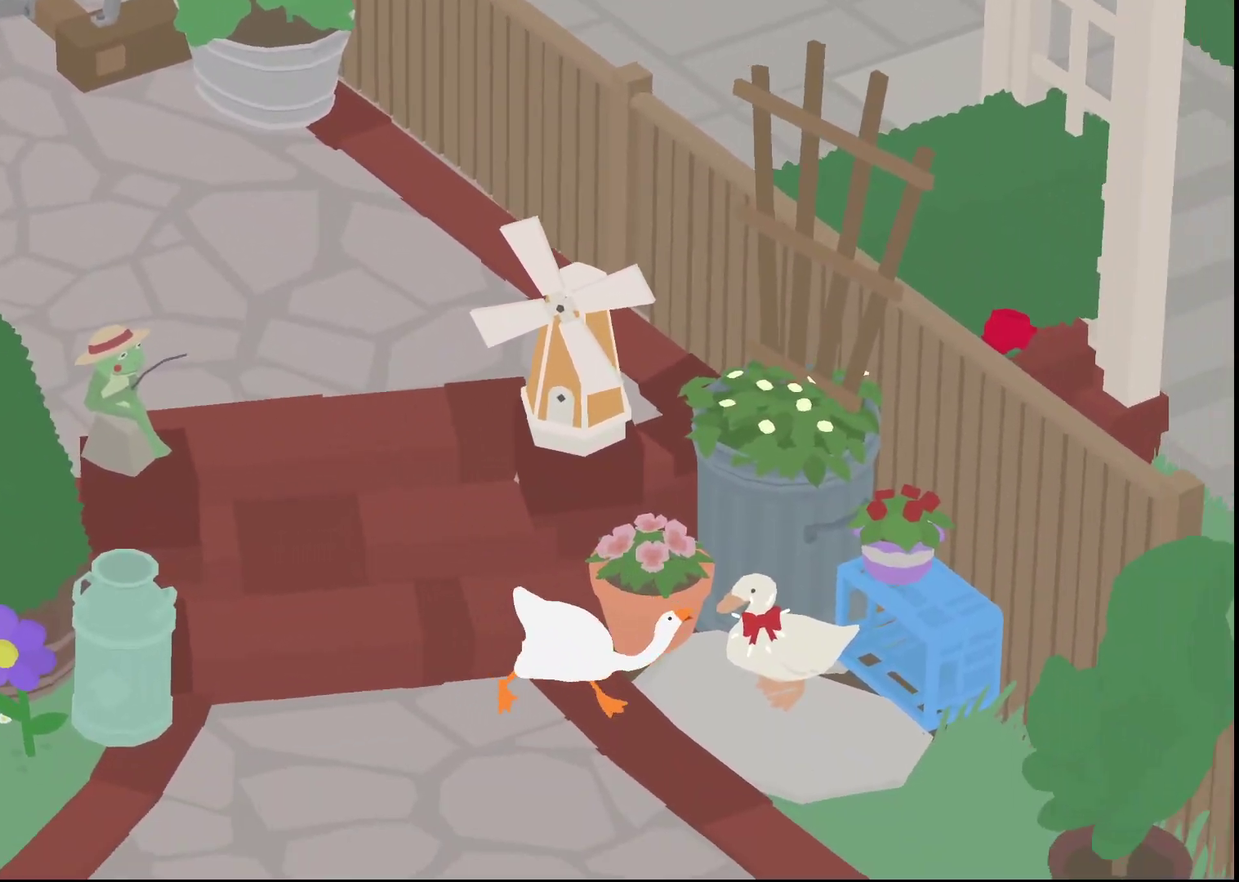
{"buttons": ["A"], "left_stick": "left", "events": [[17, "A", "up"], [17, "left_stick", "right"], [133, "B", "down"], [167, "L2", "up"], [167, "left_stick", "up-left"], [200, "B", "up"], [317, "left_stick", "left"], [500, "A", "down"]]}
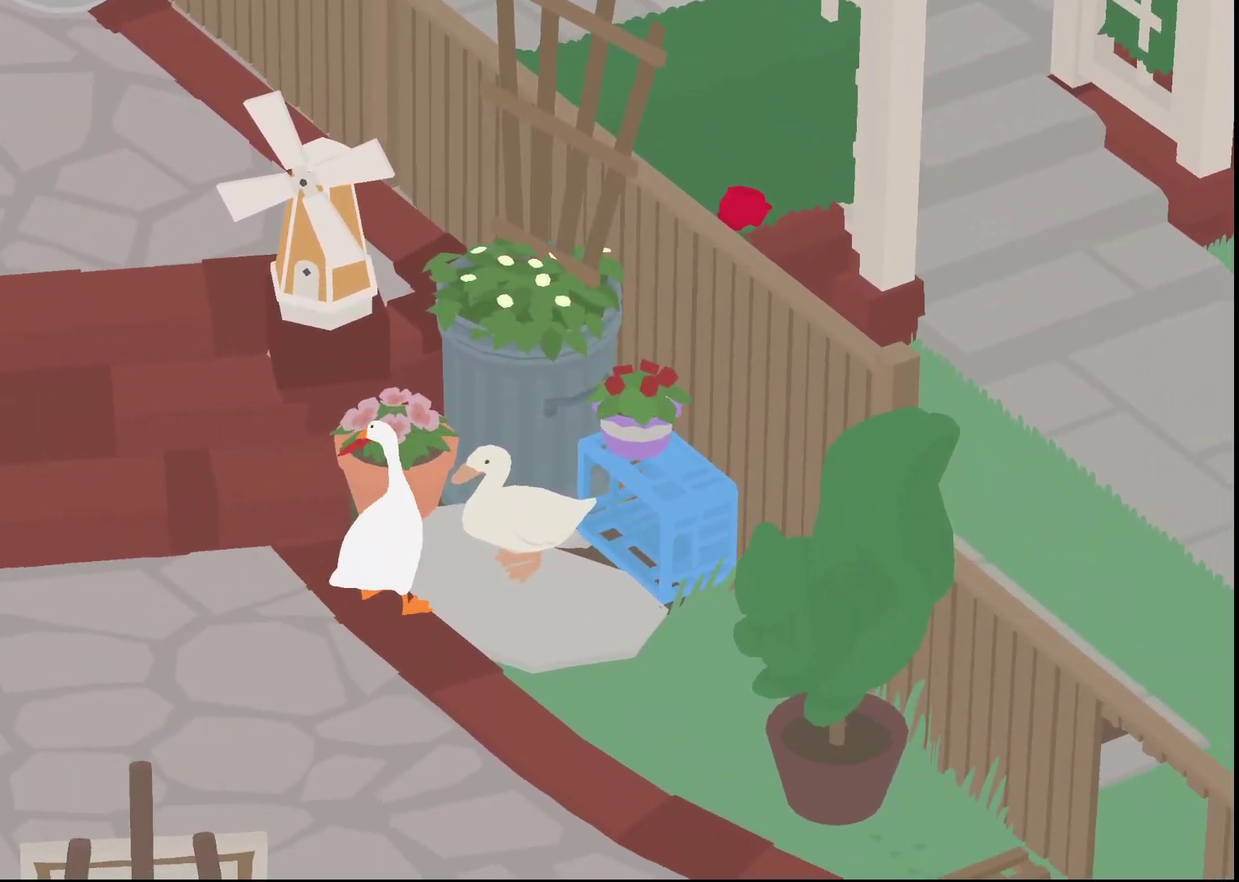
{"buttons": [], "left_stick": "up-left", "events": [[100, "A", "up"], [183, "A", "down"], [283, "A", "up"], [283, "left_stick", "up-left"], [367, "A", "down"], [483, "A", "up"]]}
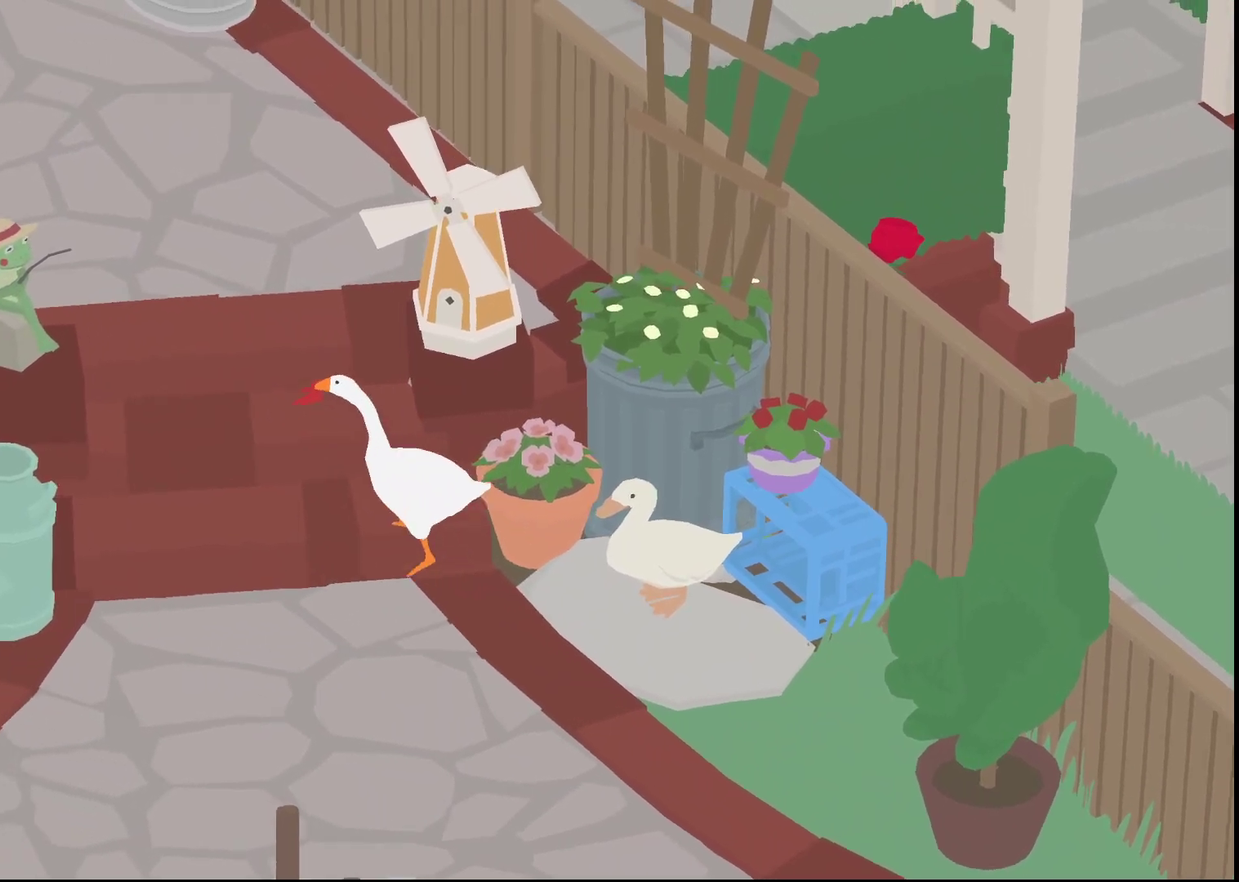
{"buttons": ["A", "R1"], "left_stick": "up-left", "events": [[17, "left_stick", "up"], [50, "A", "down"], [167, "R1", "down"], [233, "left_stick", "up-left"]]}
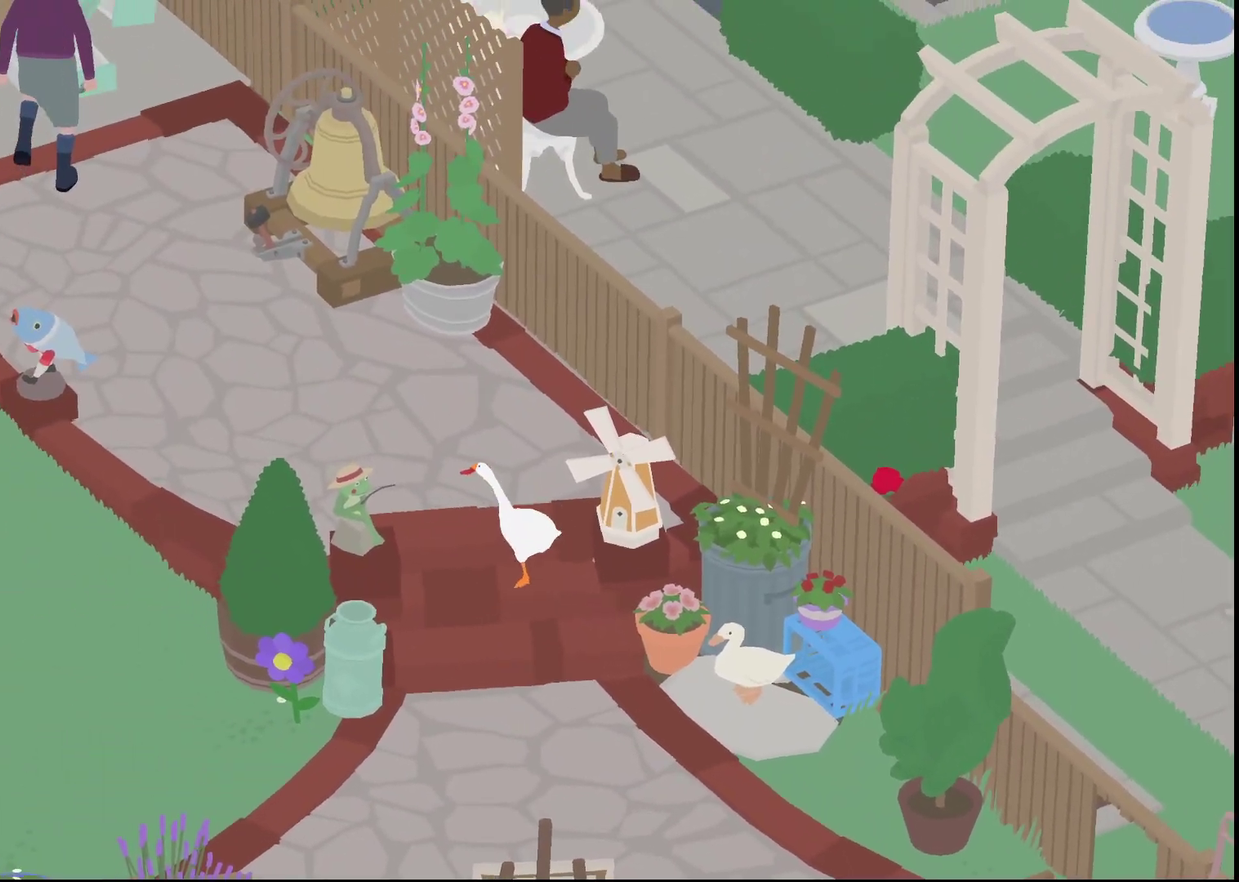
{"buttons": ["A", "R1"], "left_stick": "up-left", "events": []}
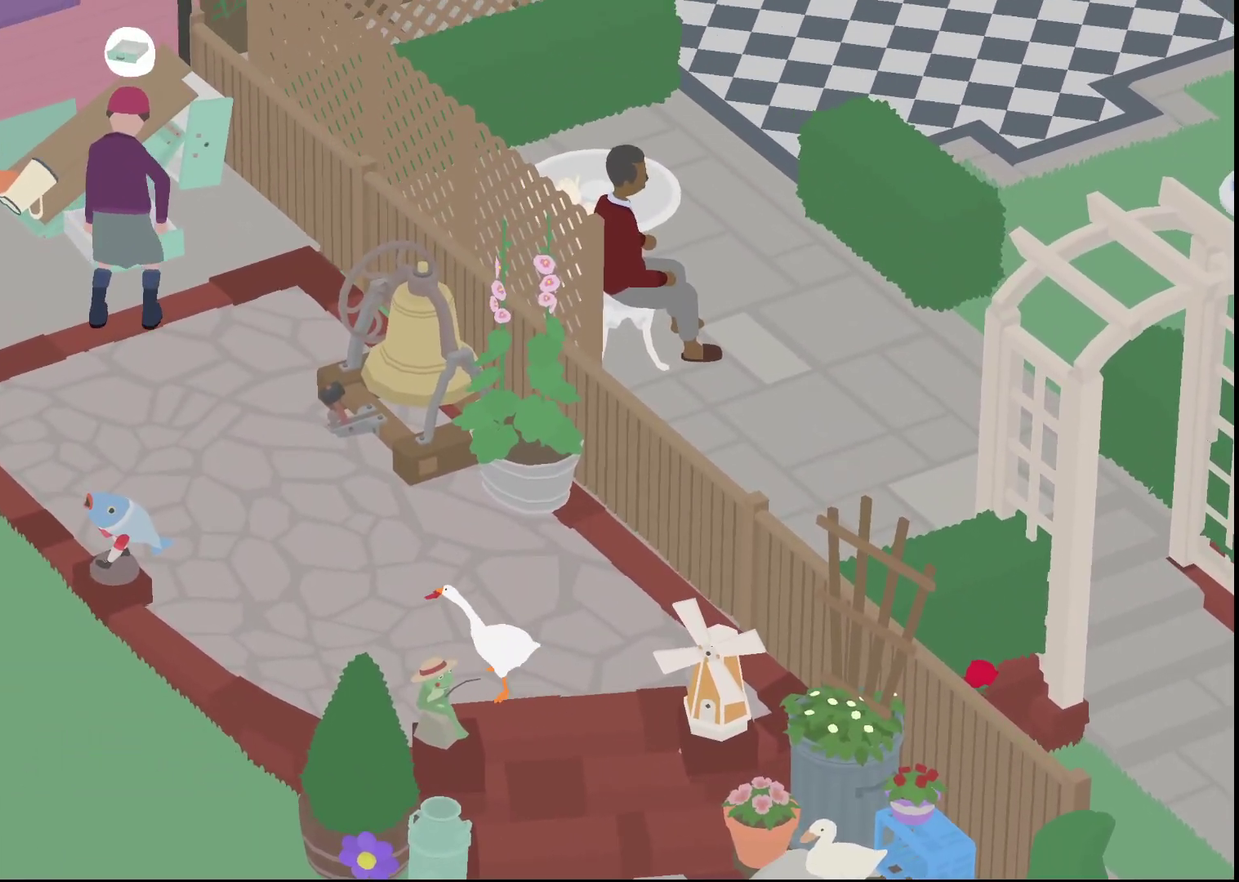
{"buttons": ["R1"], "left_stick": "up-left", "events": [[233, "B", "down"], [283, "A", "up"], [350, "B", "up"]]}
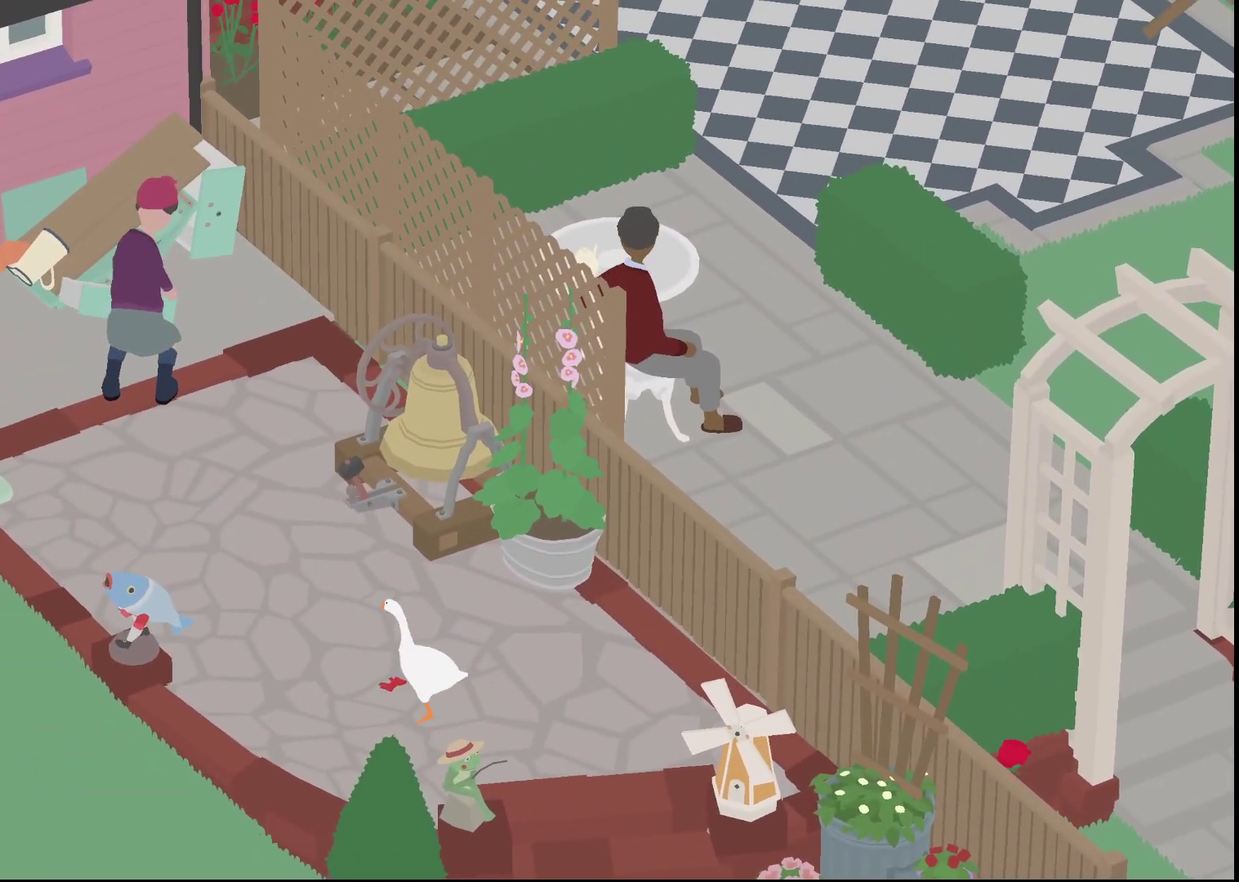
{"buttons": ["R1"], "left_stick": "center", "events": [[450, "left_stick", "center"]]}
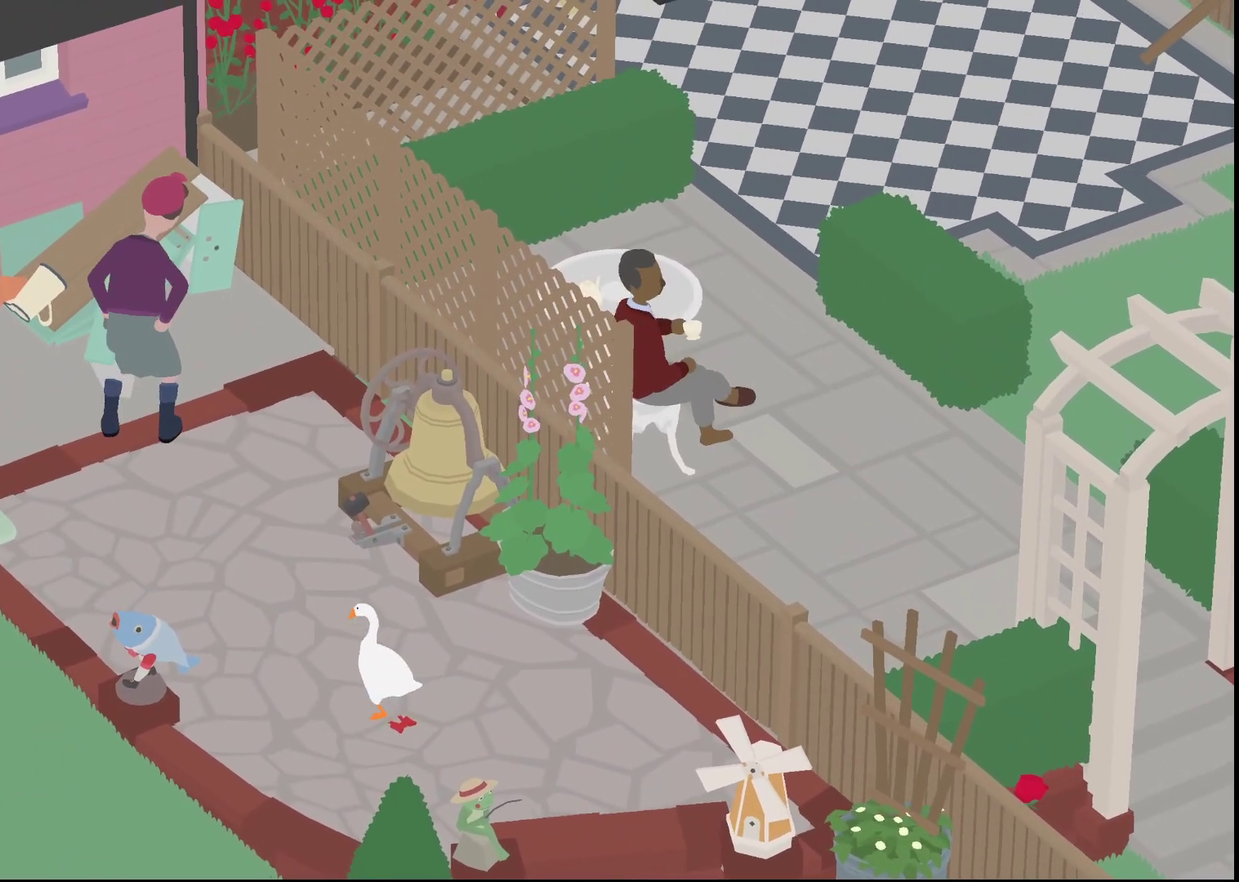
{"buttons": ["R1"], "left_stick": "center", "events": []}
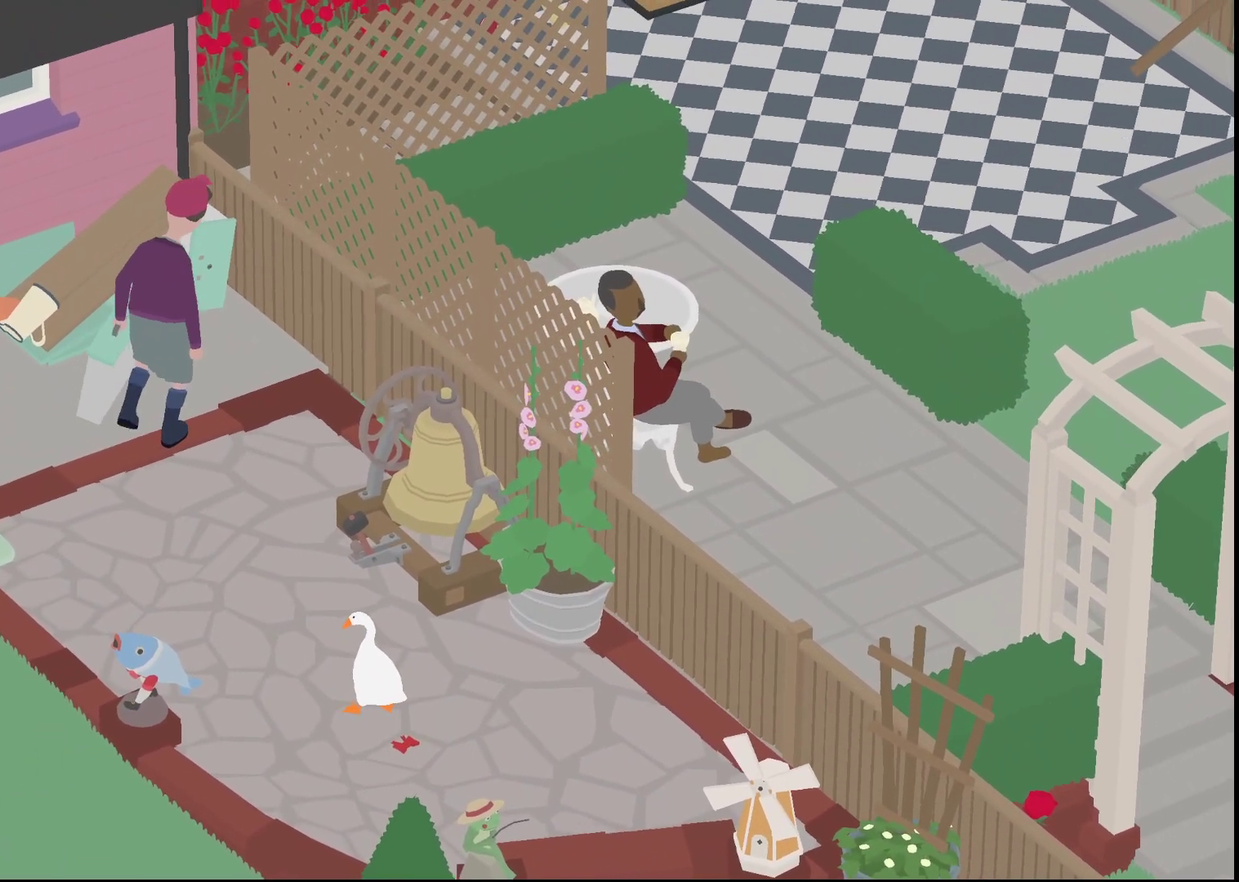
{"buttons": ["R1"], "left_stick": "center", "events": []}
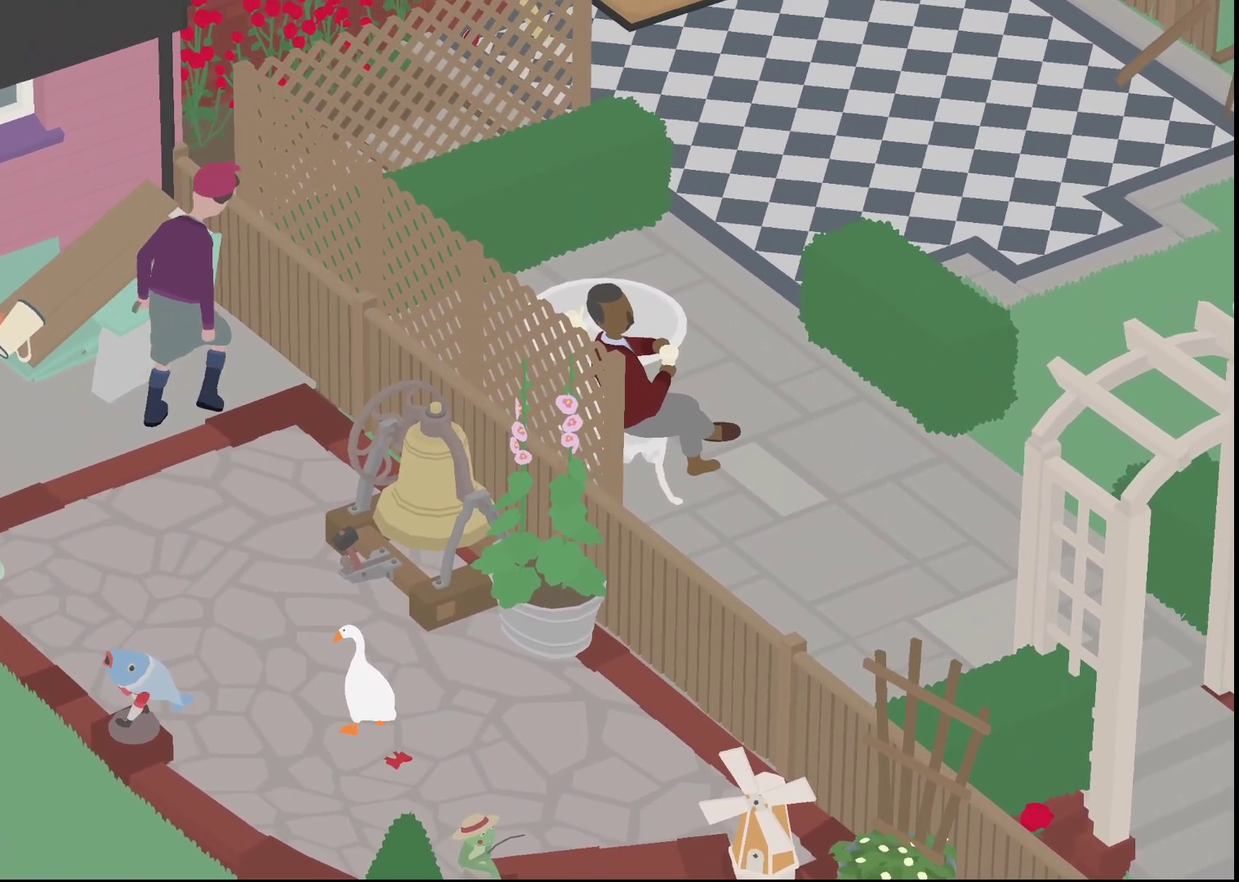
{"buttons": ["R1"], "left_stick": "center", "events": []}
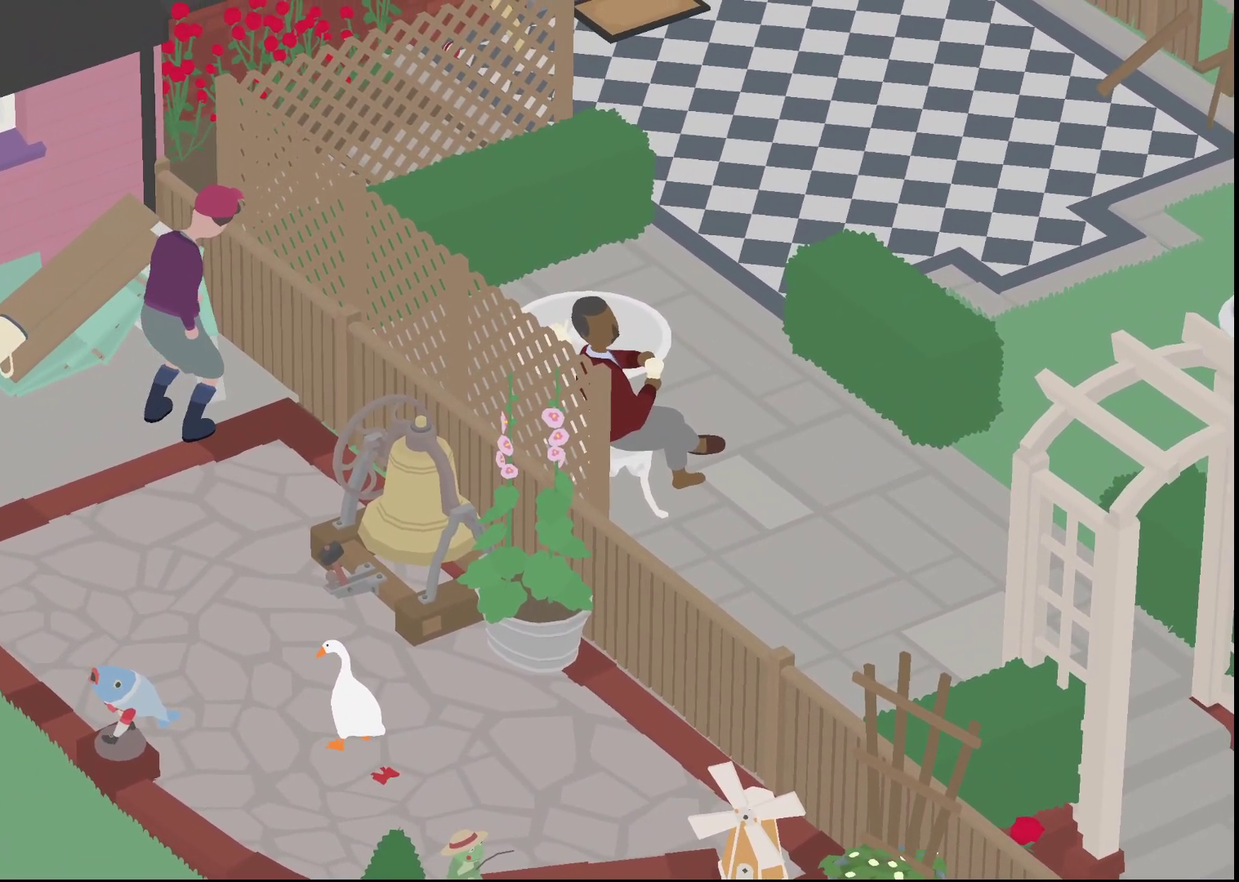
{"buttons": ["R1"], "left_stick": "up", "events": [[333, "left_stick", "up"]]}
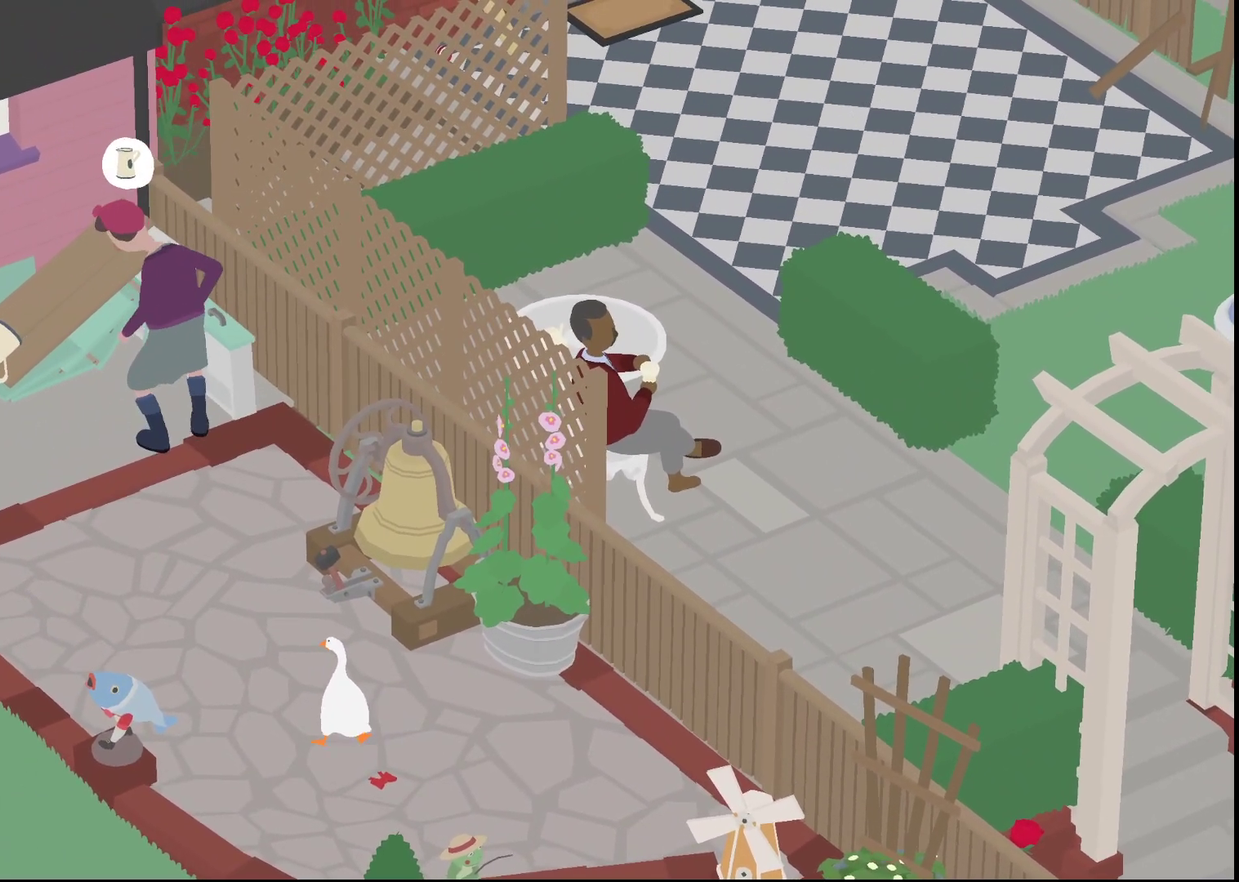
{"buttons": ["R1"], "left_stick": "center", "events": [[167, "left_stick", "center"]]}
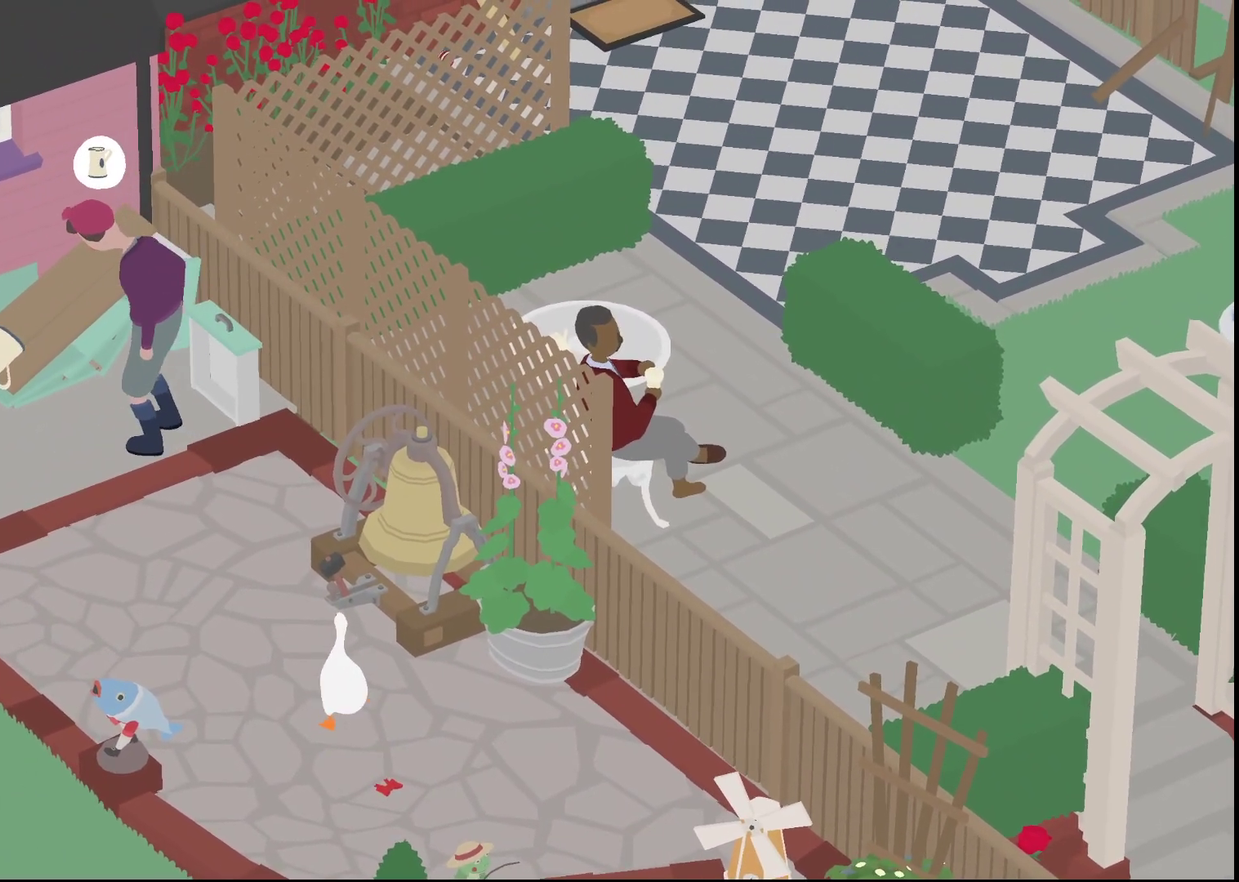
{"buttons": ["R1"], "left_stick": "up-left", "events": [[367, "left_stick", "up"], [417, "left_stick", "up-left"]]}
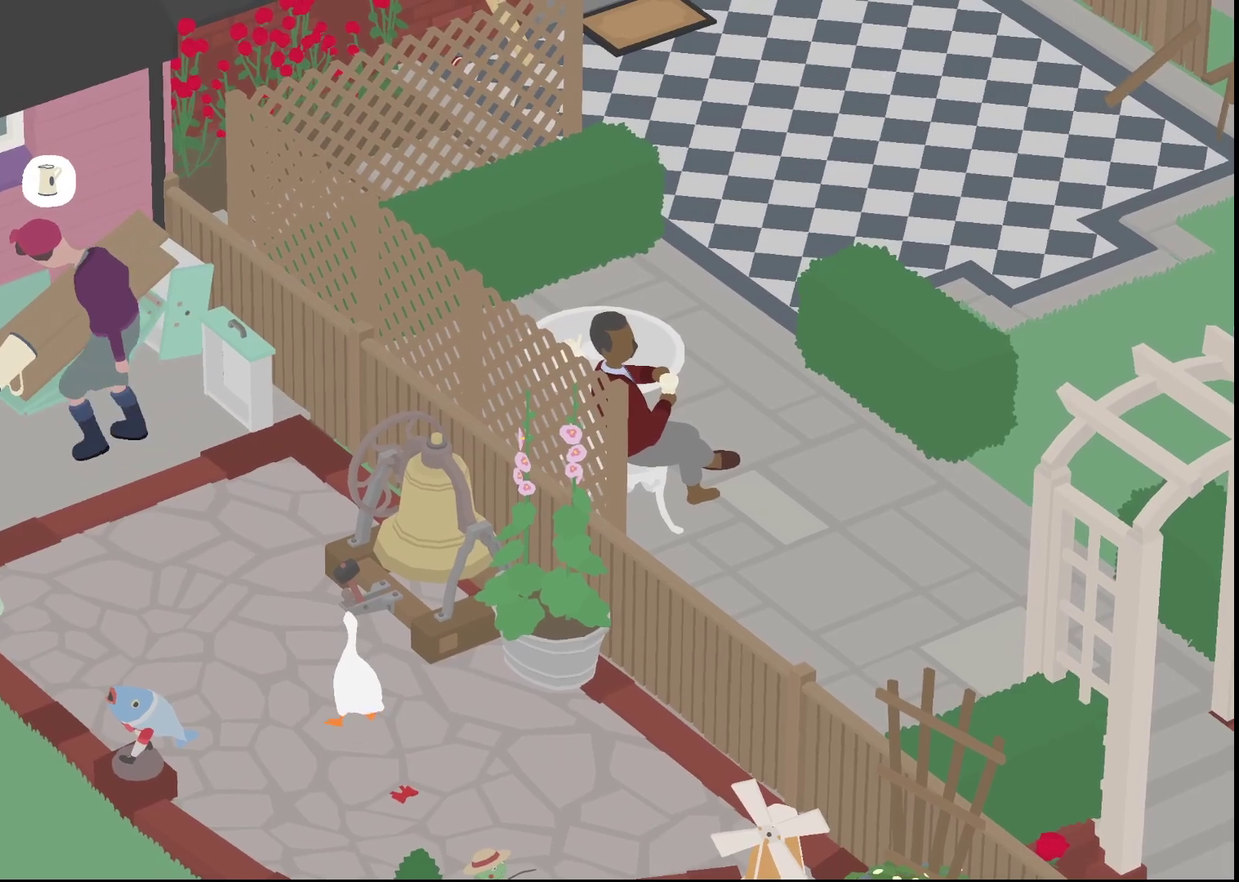
{"buttons": ["R1"], "left_stick": "center", "events": [[33, "A", "down"], [117, "left_stick", "up"], [133, "A", "up"], [217, "left_stick", "center"], [383, "B", "down"], [467, "B", "up"]]}